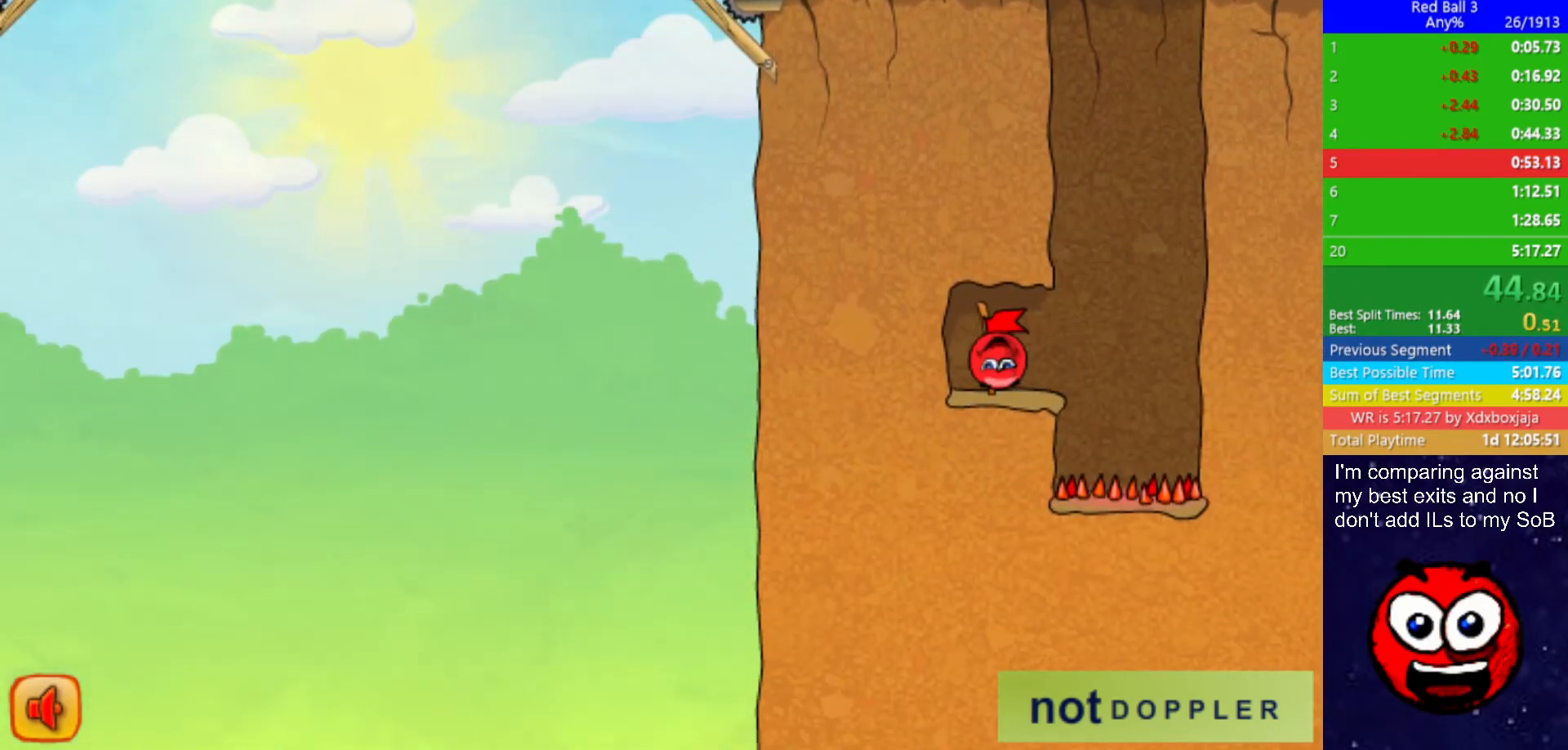
Gameplay with keyboard; each line is a JSON object with the keys held at the frame after it. "events" lists presses ("down") and releases ("up") of "down", "left", "p", "r", "right" and "up" between this image and that frame as [ms after this image, input, new state], when the widget could be followed in between. No other keys are recorded. Mouse input is not recorded.
{"keys": ["right"], "events": []}
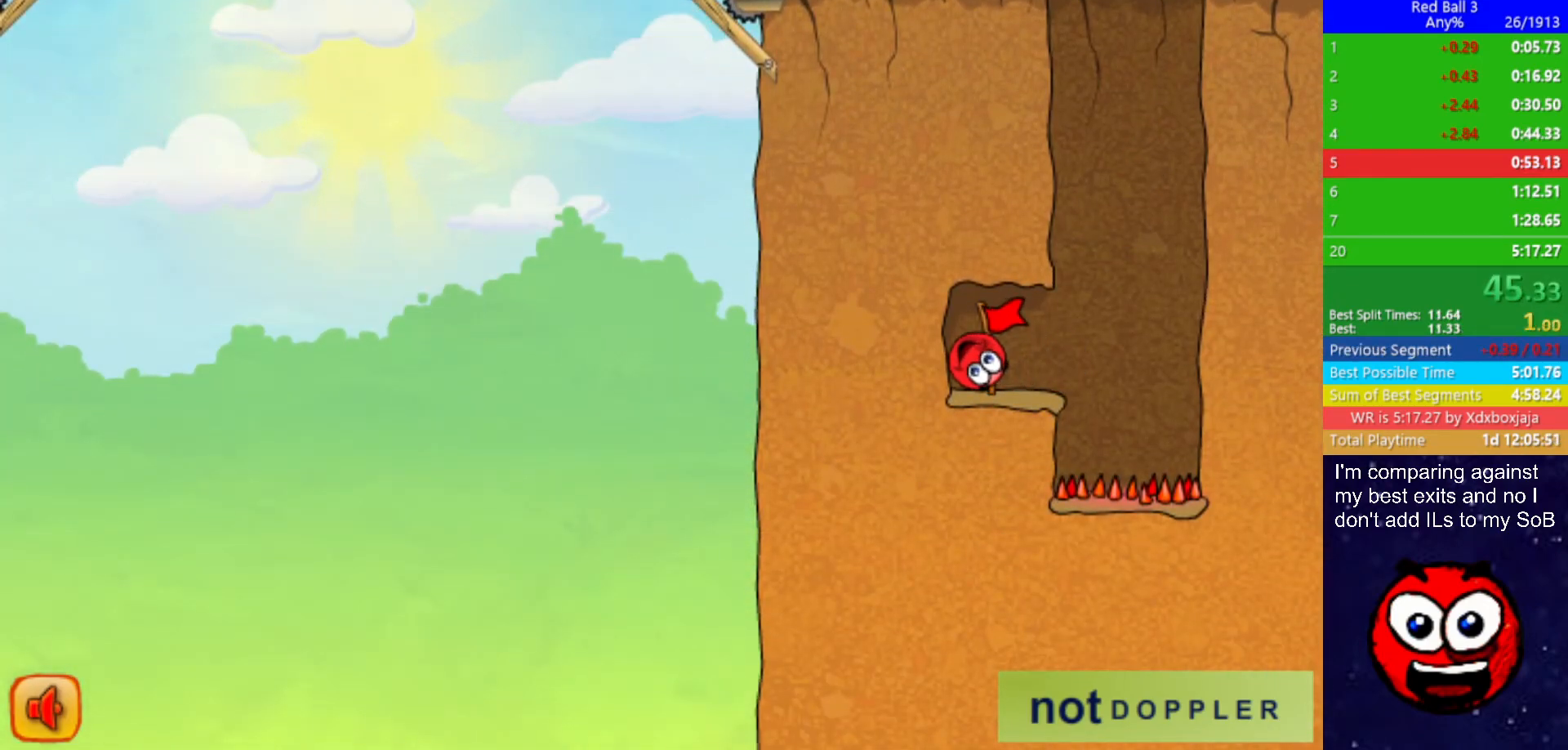
{"keys": ["right"], "events": []}
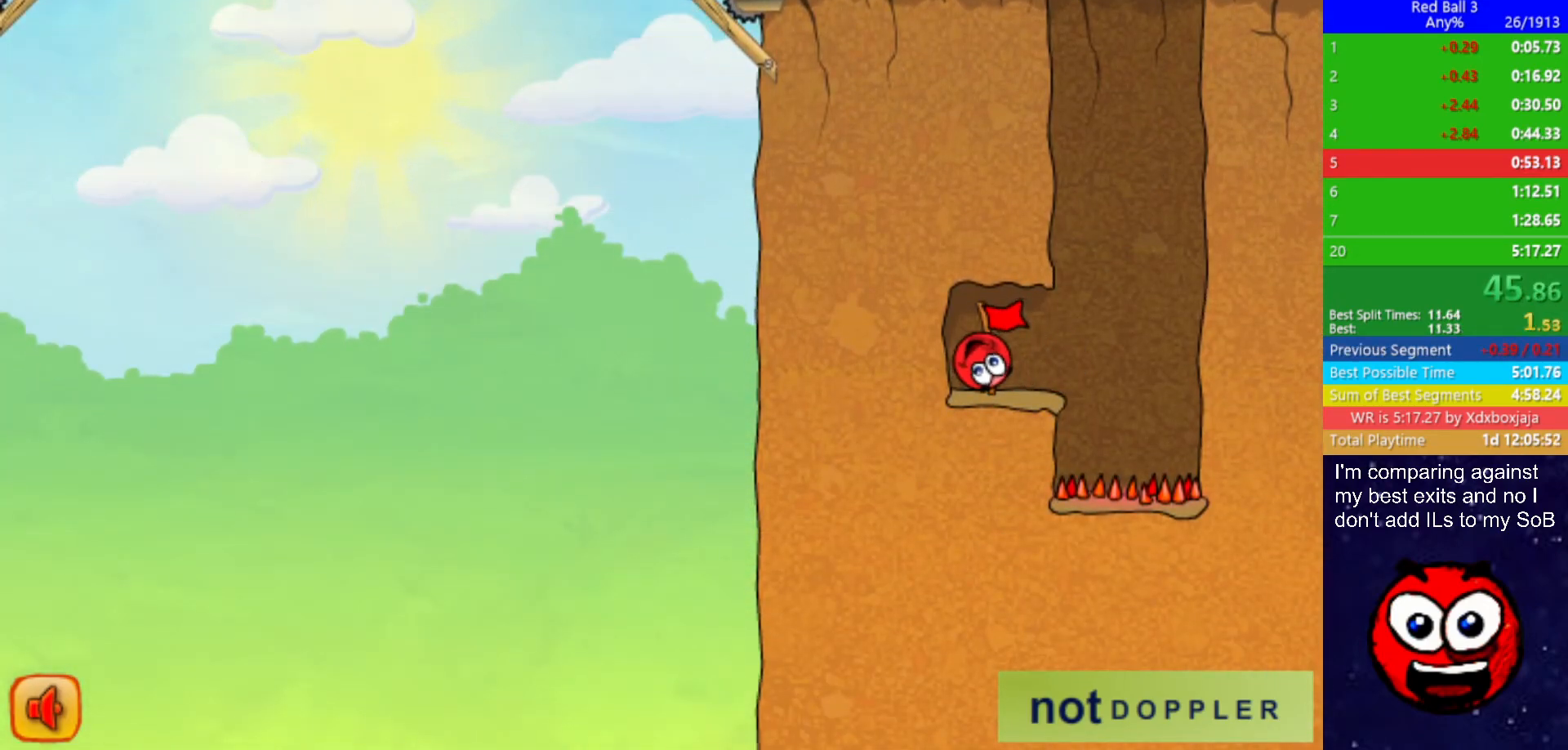
{"keys": ["right"], "events": []}
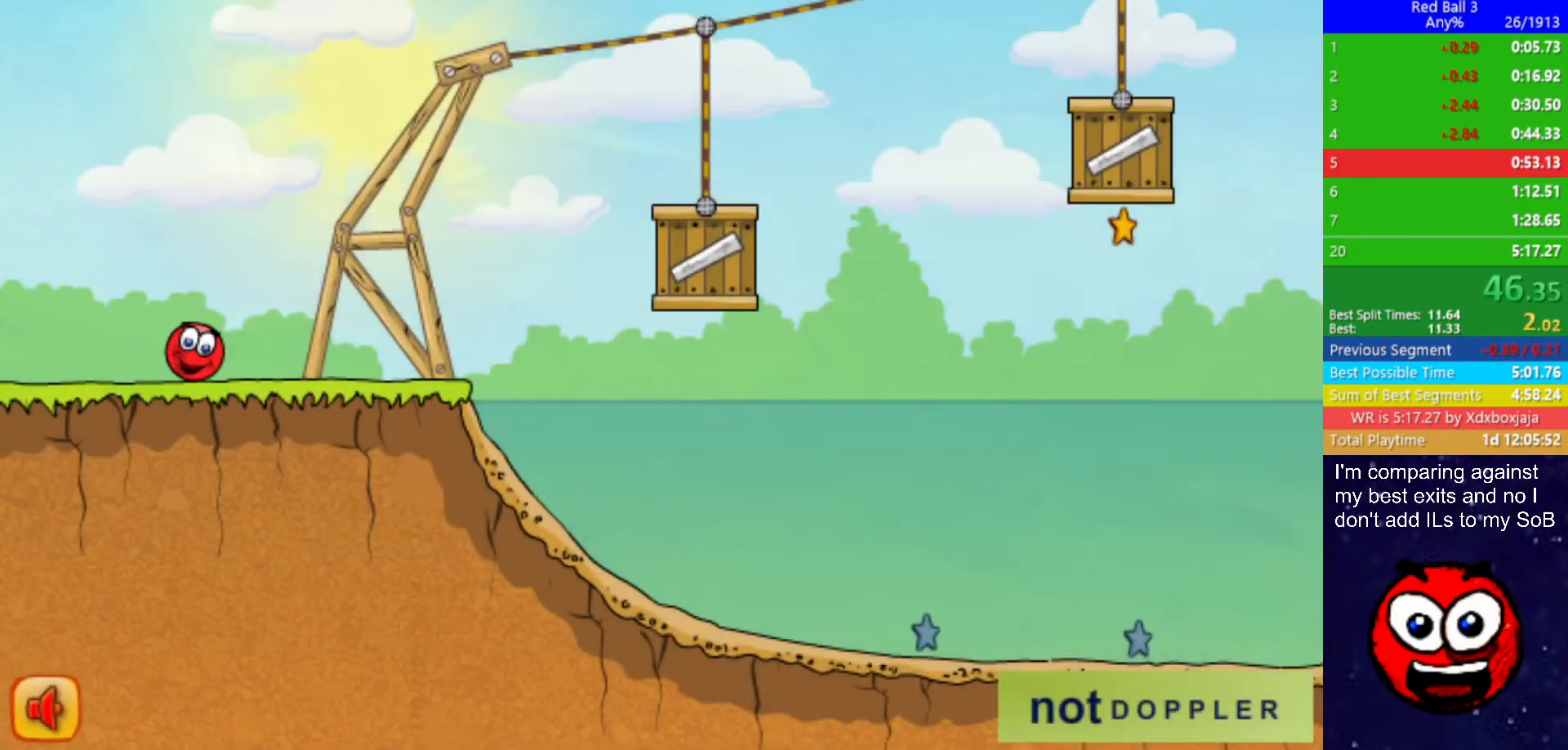
{"keys": ["right", "up"], "events": [[334, "up", "down"]]}
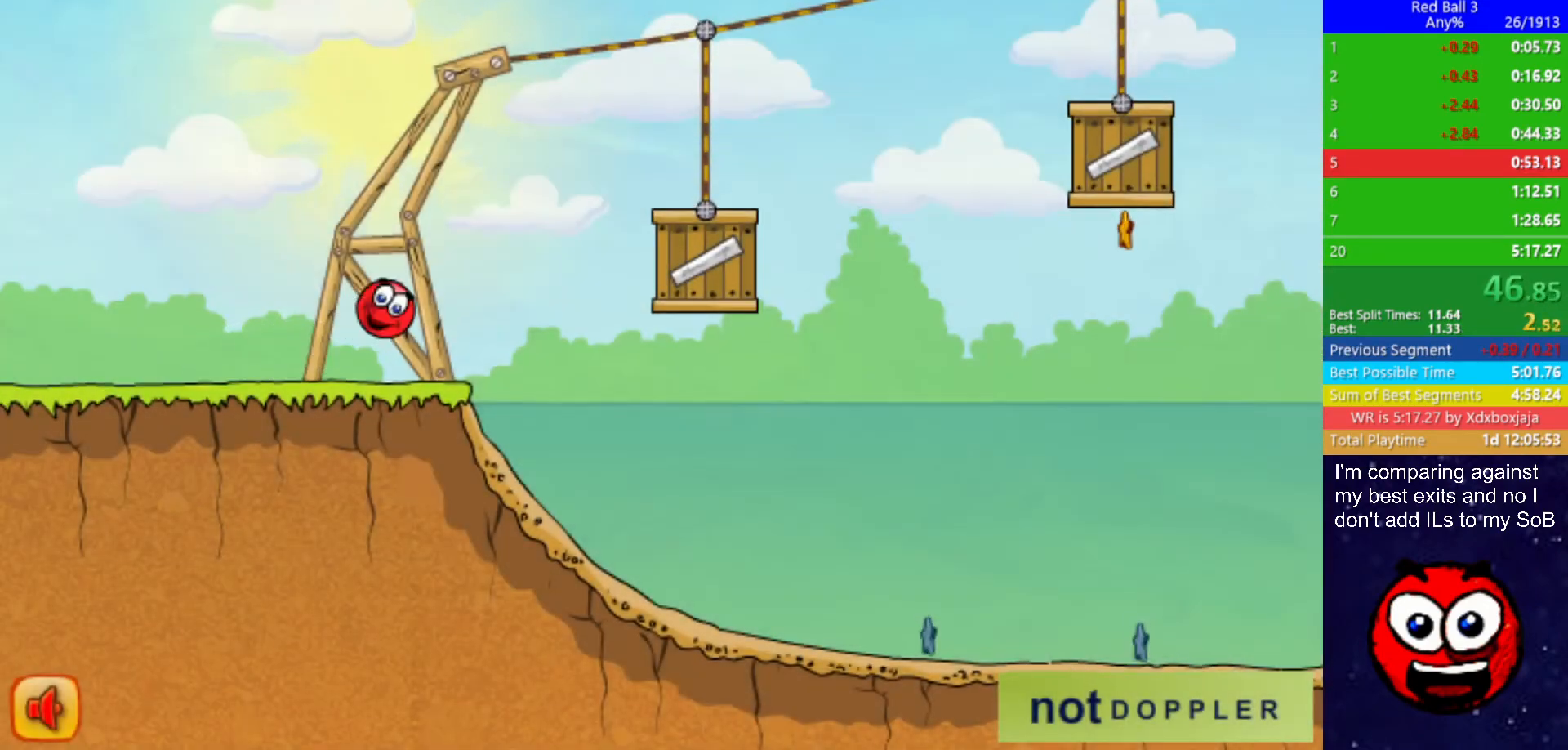
{"keys": ["right"], "events": [[367, "up", "up"]]}
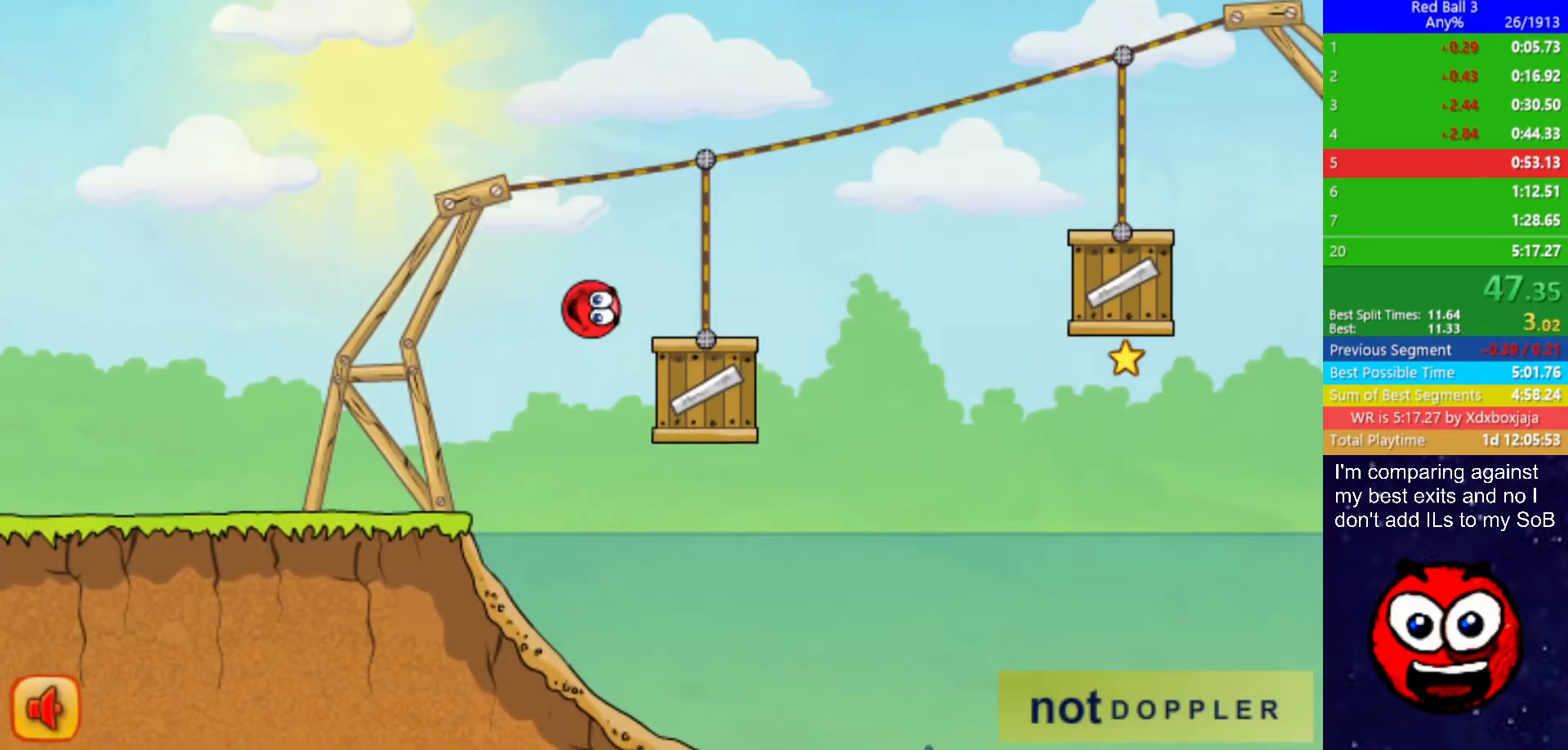
{"keys": ["right"], "events": [[117, "up", "down"], [484, "up", "up"]]}
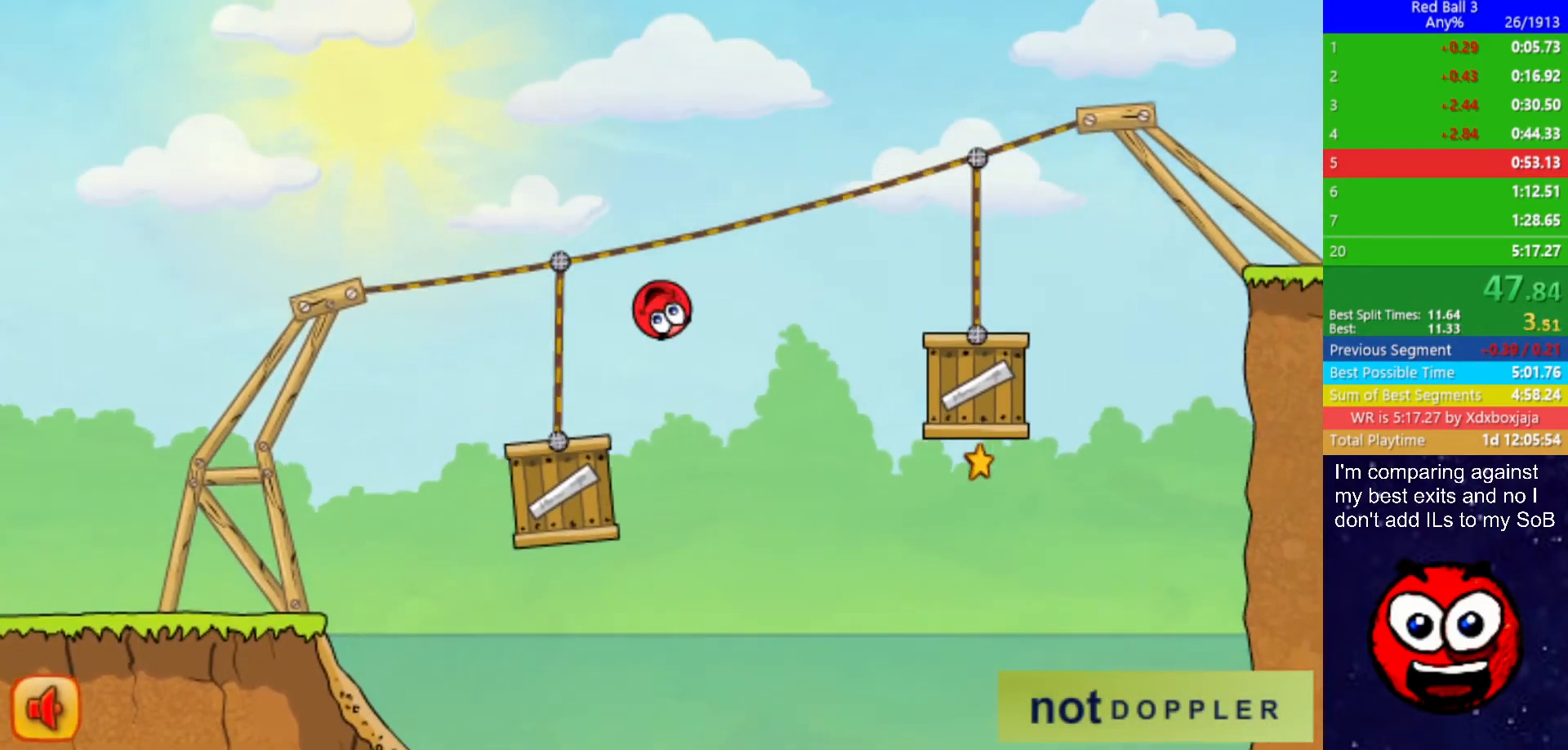
{"keys": ["right", "up"], "events": [[267, "up", "down"]]}
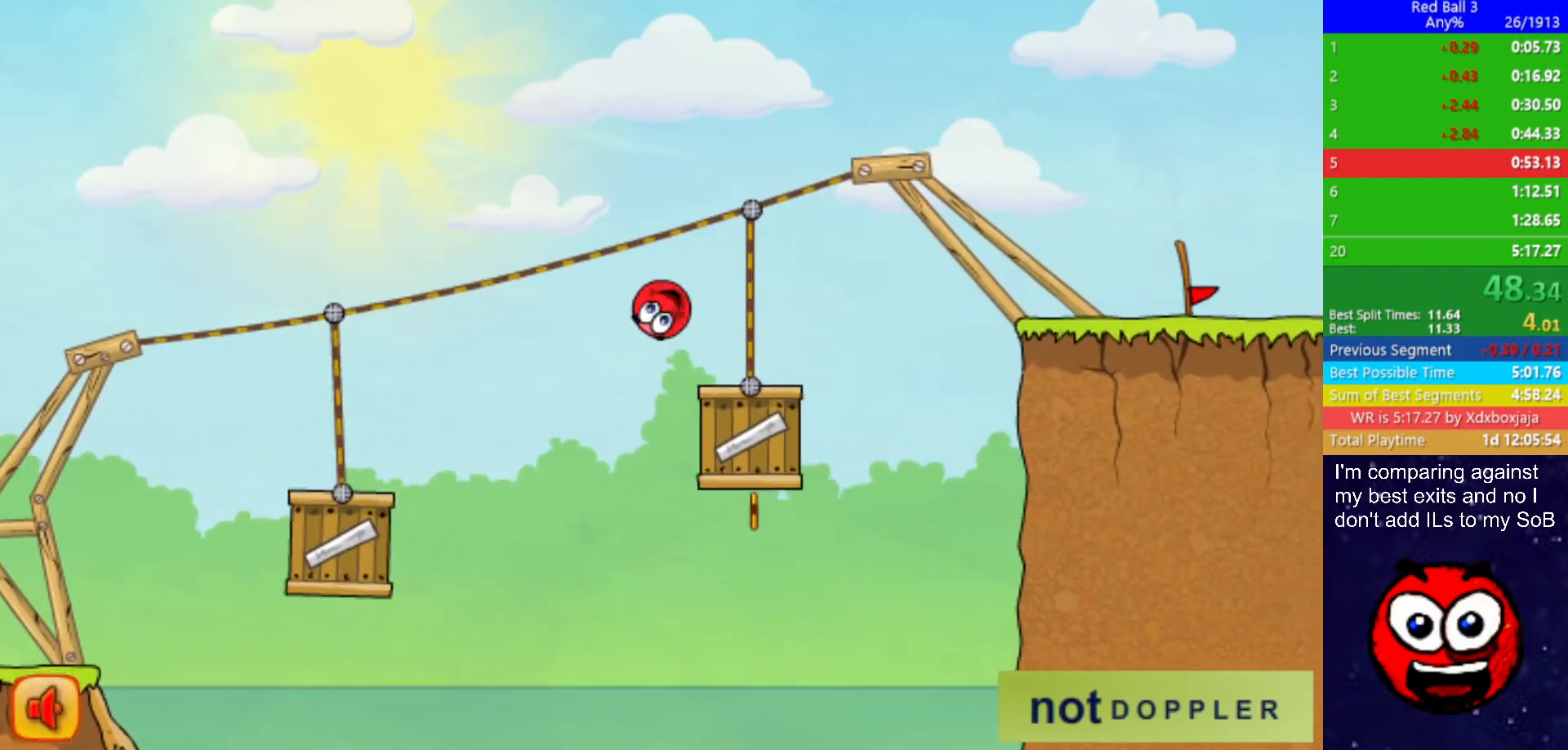
{"keys": ["right"], "events": [[317, "up", "up"]]}
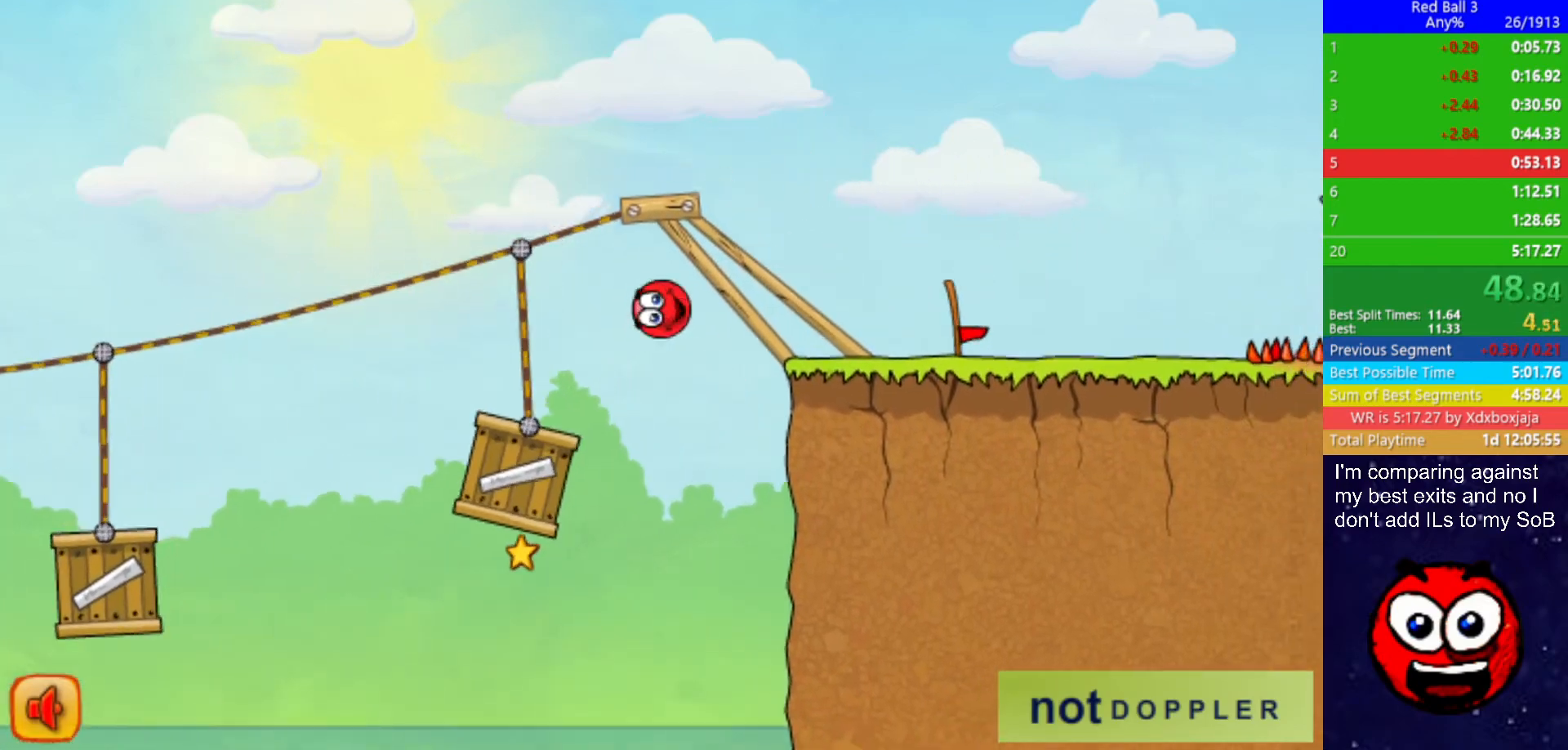
{"keys": ["right"], "events": []}
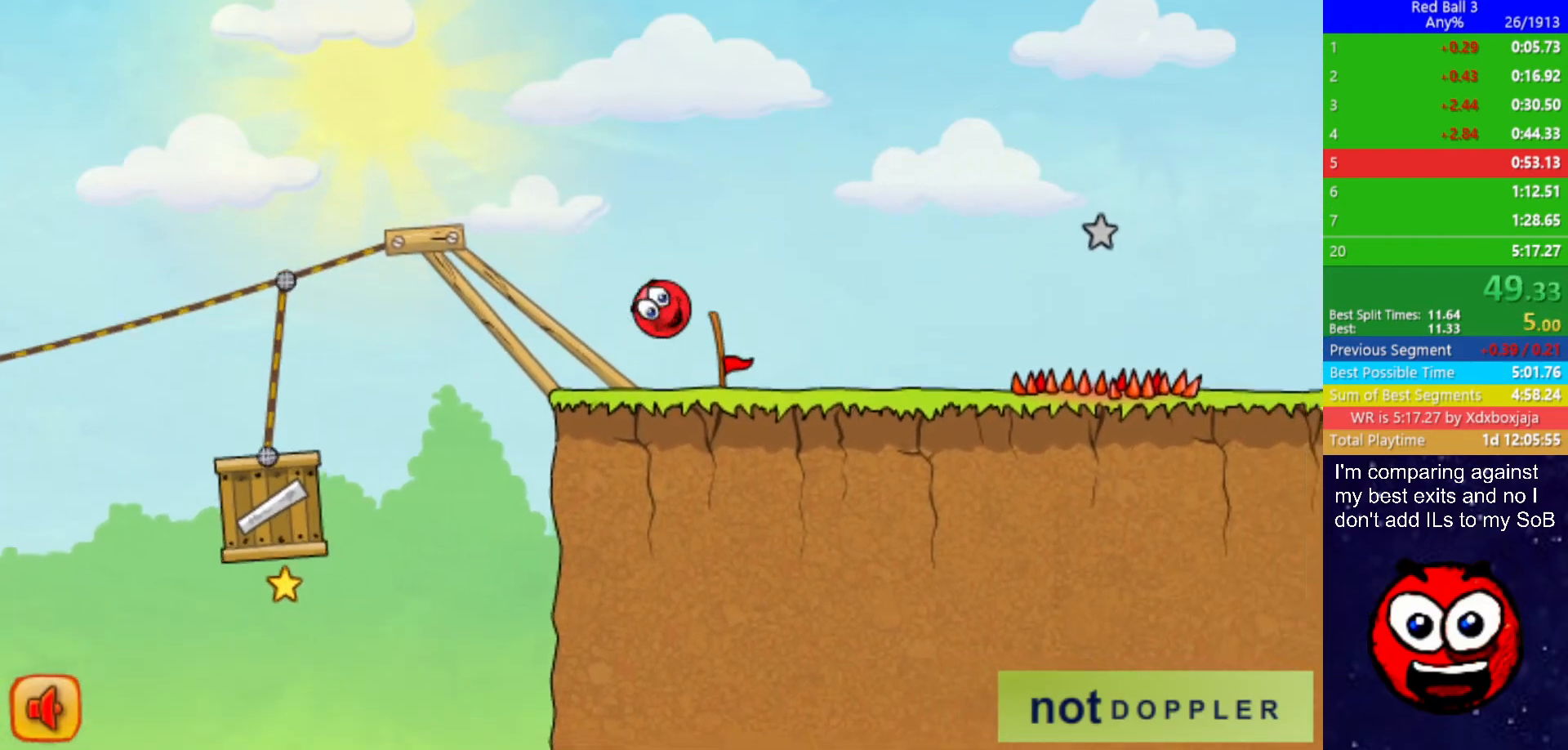
{"keys": ["right"], "events": [[234, "up", "down"], [367, "up", "up"]]}
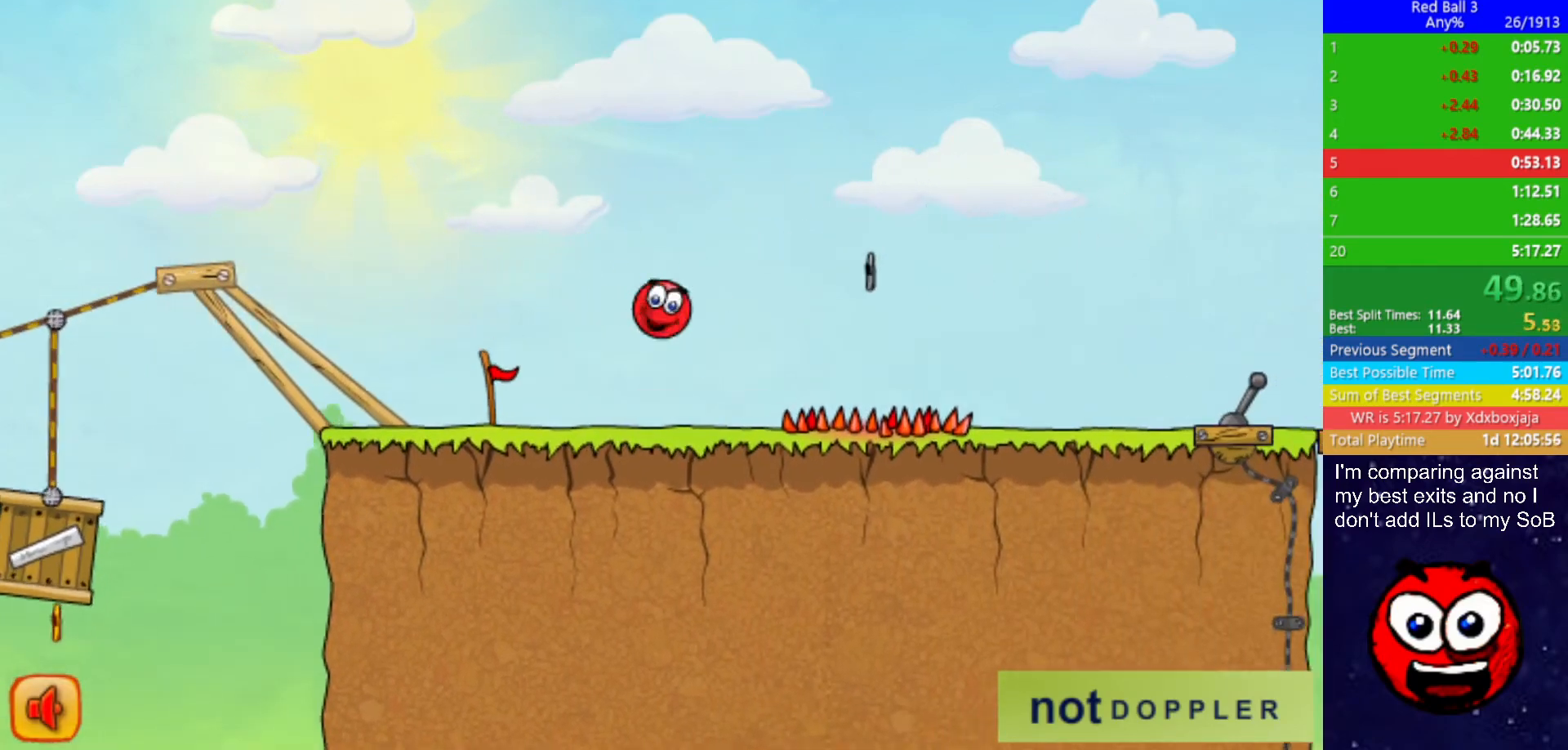
{"keys": ["right"], "events": [[150, "up", "down"], [267, "up", "up"]]}
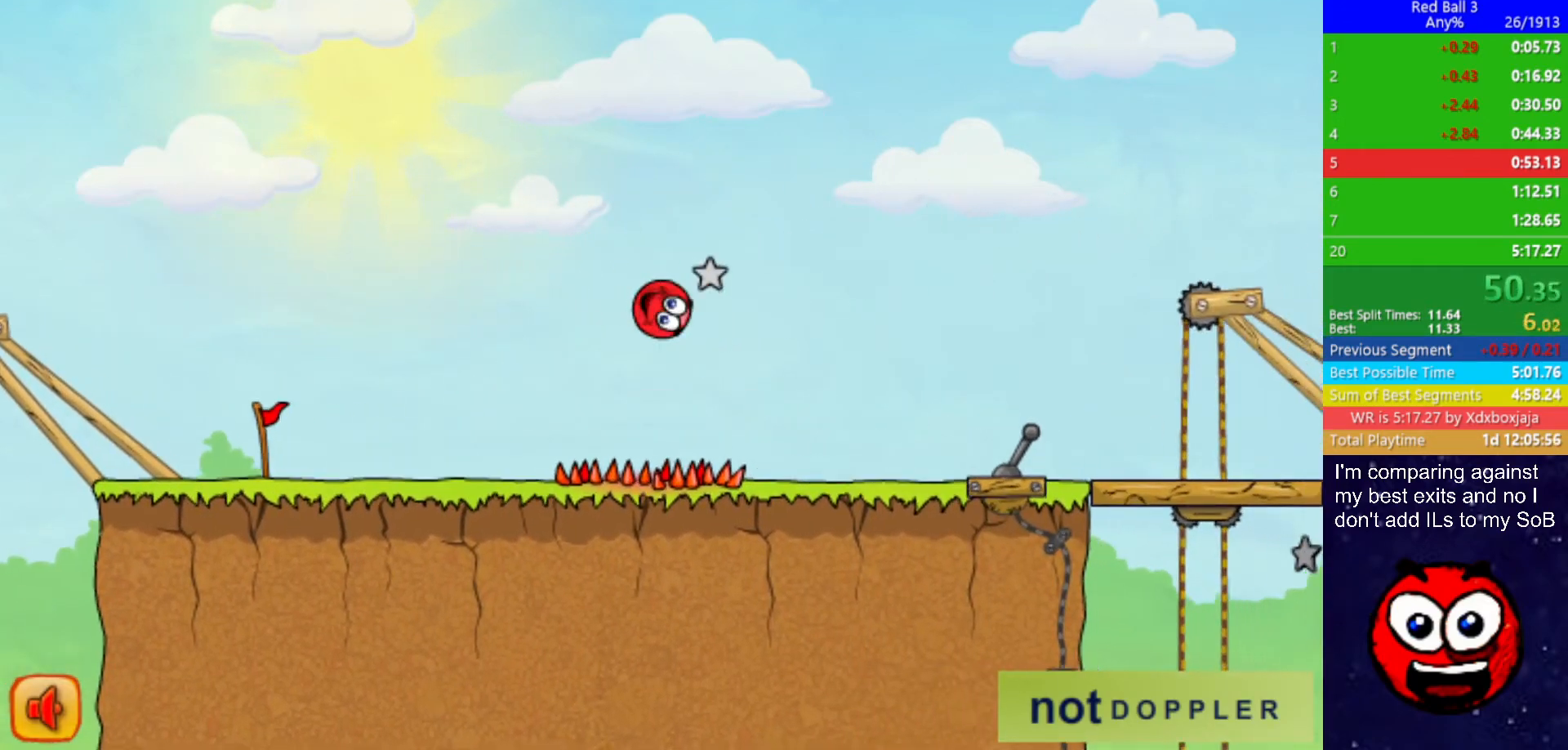
{"keys": ["p", "right", "up"], "events": [[500, "p", "down"], [500, "up", "down"]]}
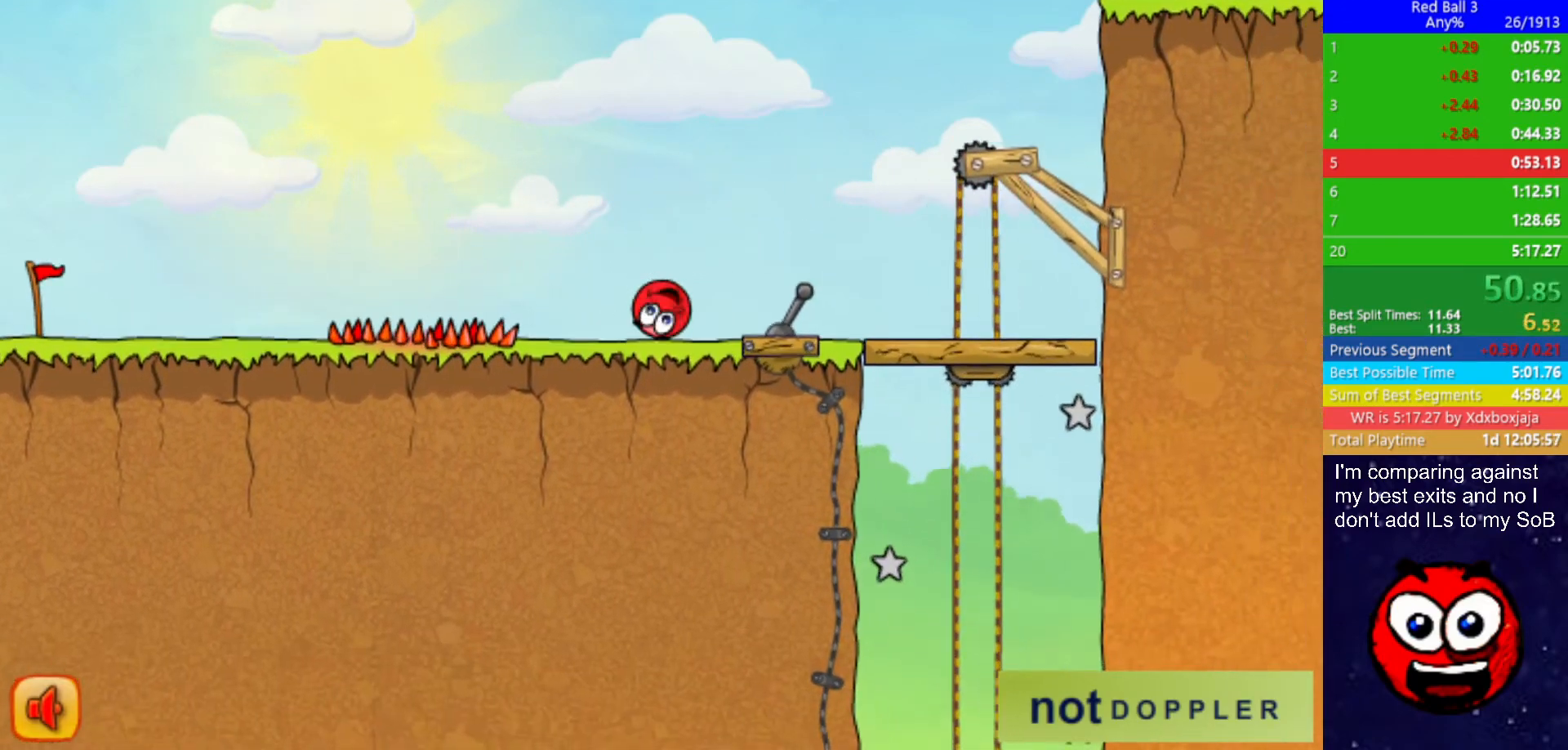
{"keys": ["right", "up"], "events": [[84, "p", "up"]]}
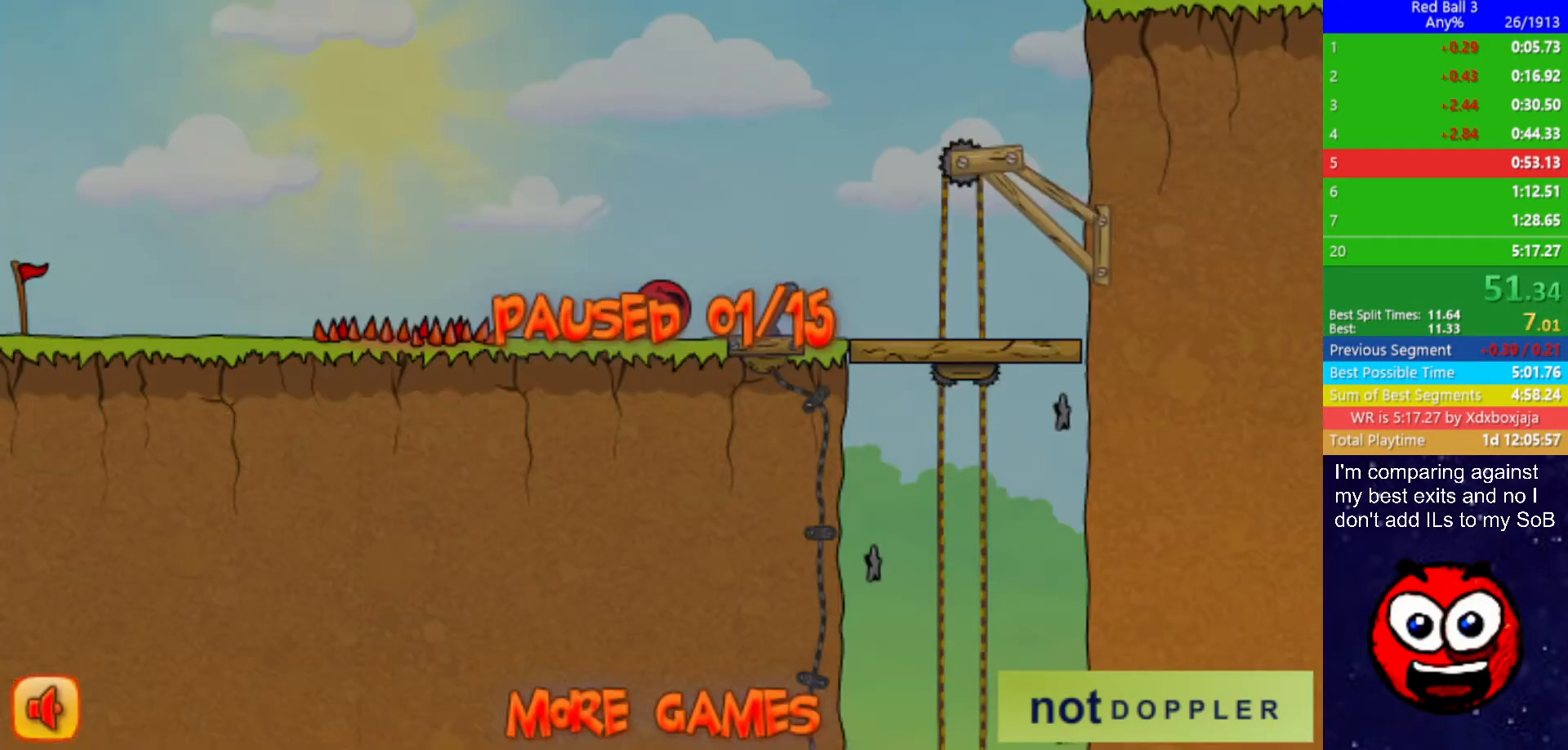
{"keys": ["right", "up"], "events": [[184, "up", "up"], [234, "p", "down"], [284, "p", "up"], [367, "up", "down"]]}
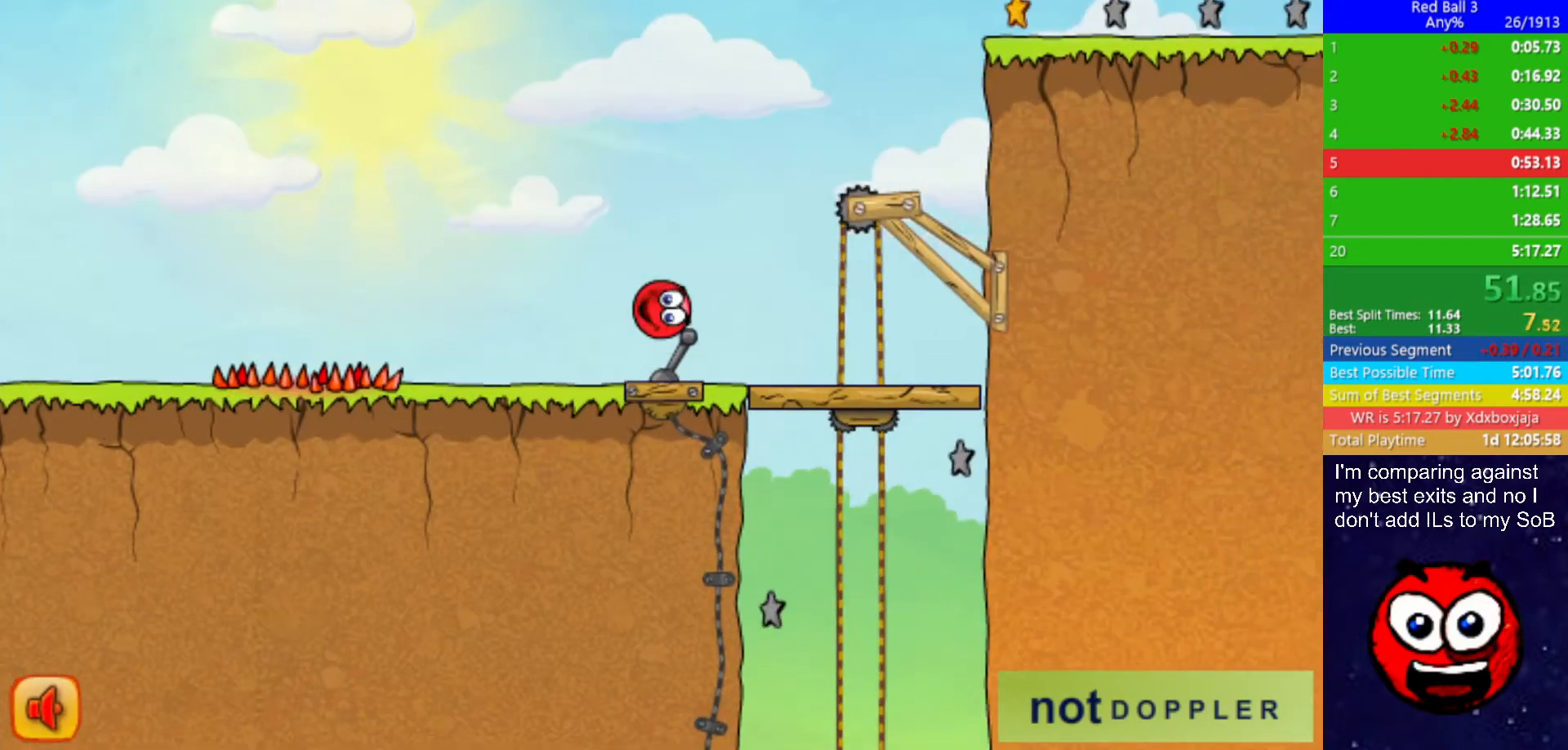
{"keys": ["right", "up"], "events": []}
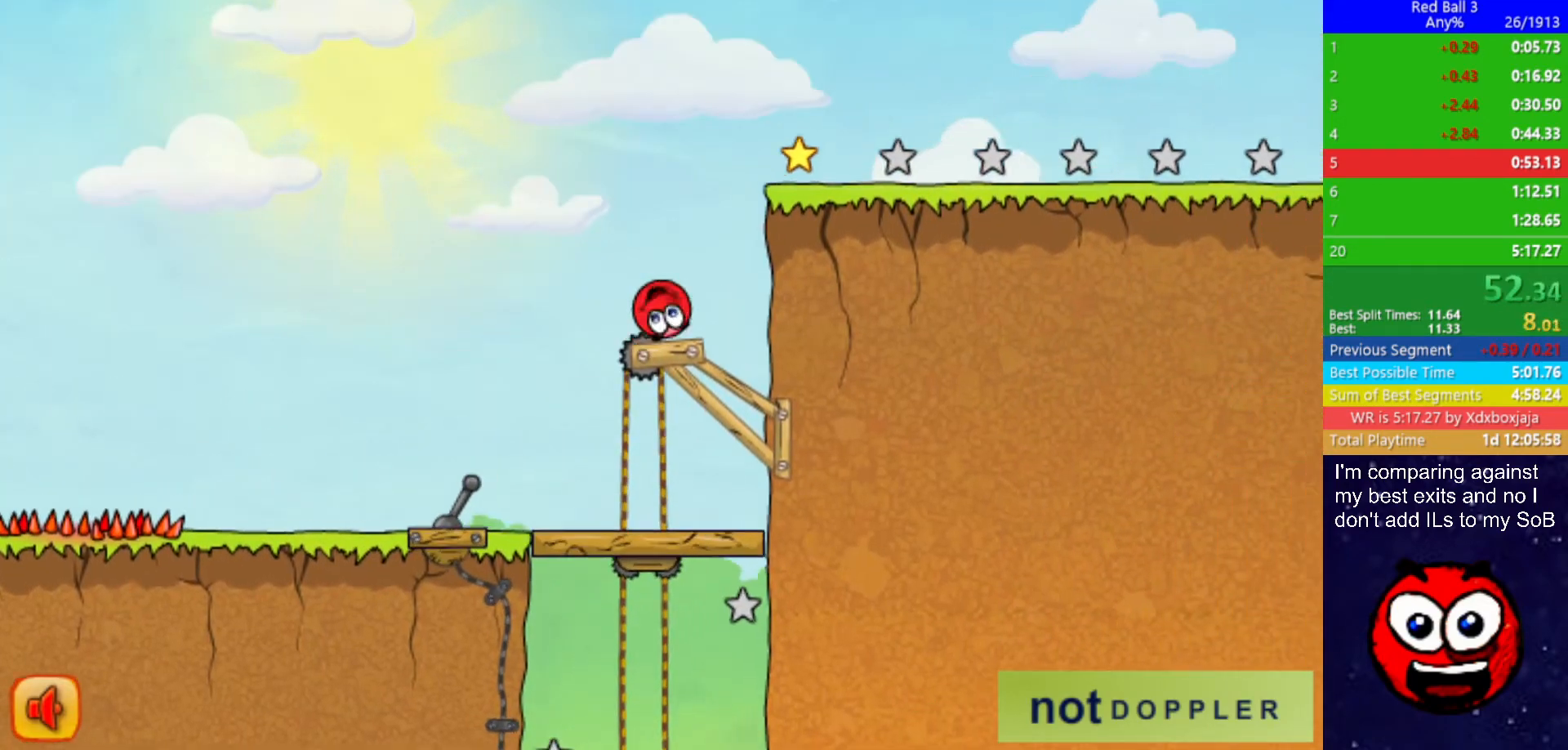
{"keys": [], "events": [[84, "left", "down"], [84, "right", "up"], [184, "right", "down"], [217, "left", "up"], [317, "right", "up"], [317, "up", "up"]]}
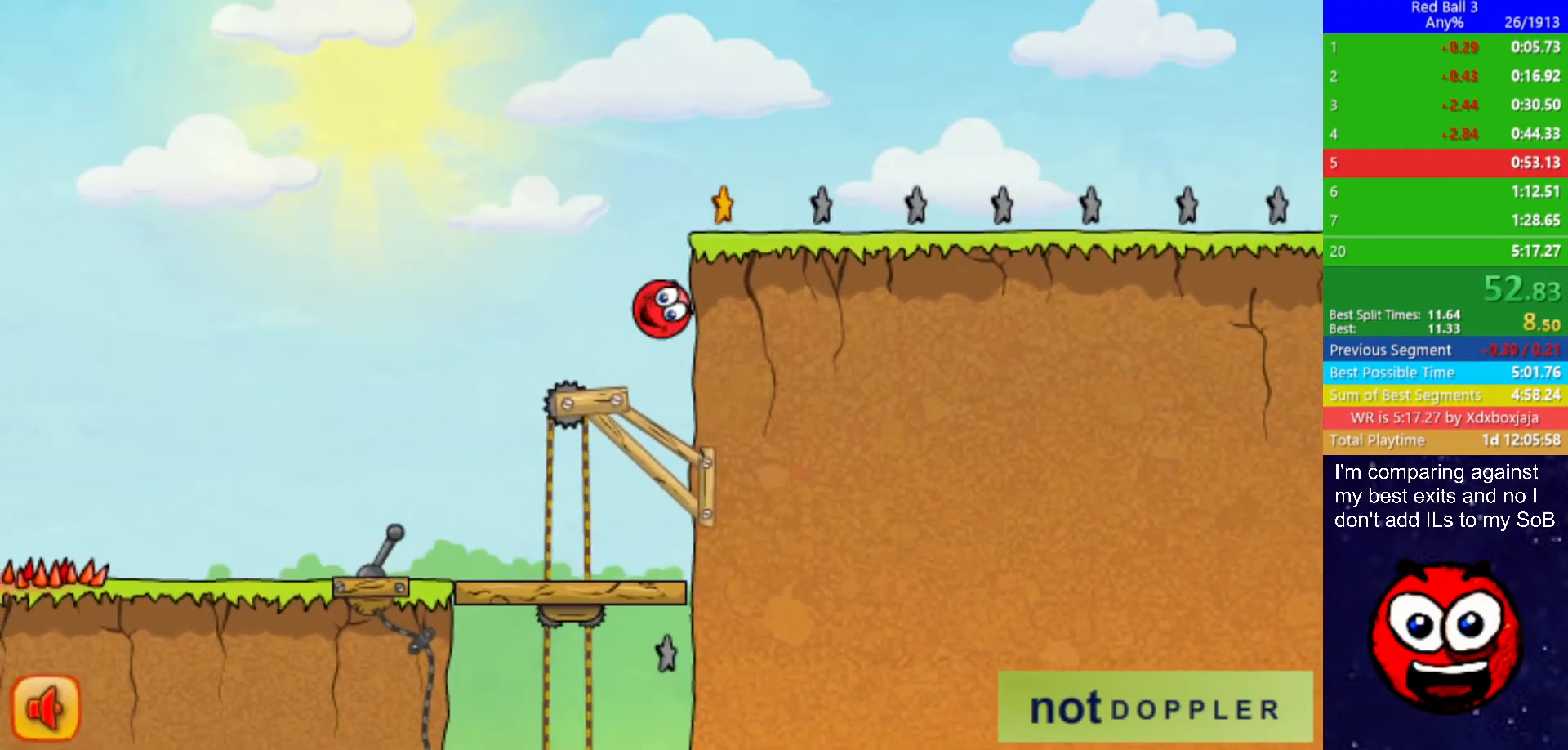
{"keys": [], "events": []}
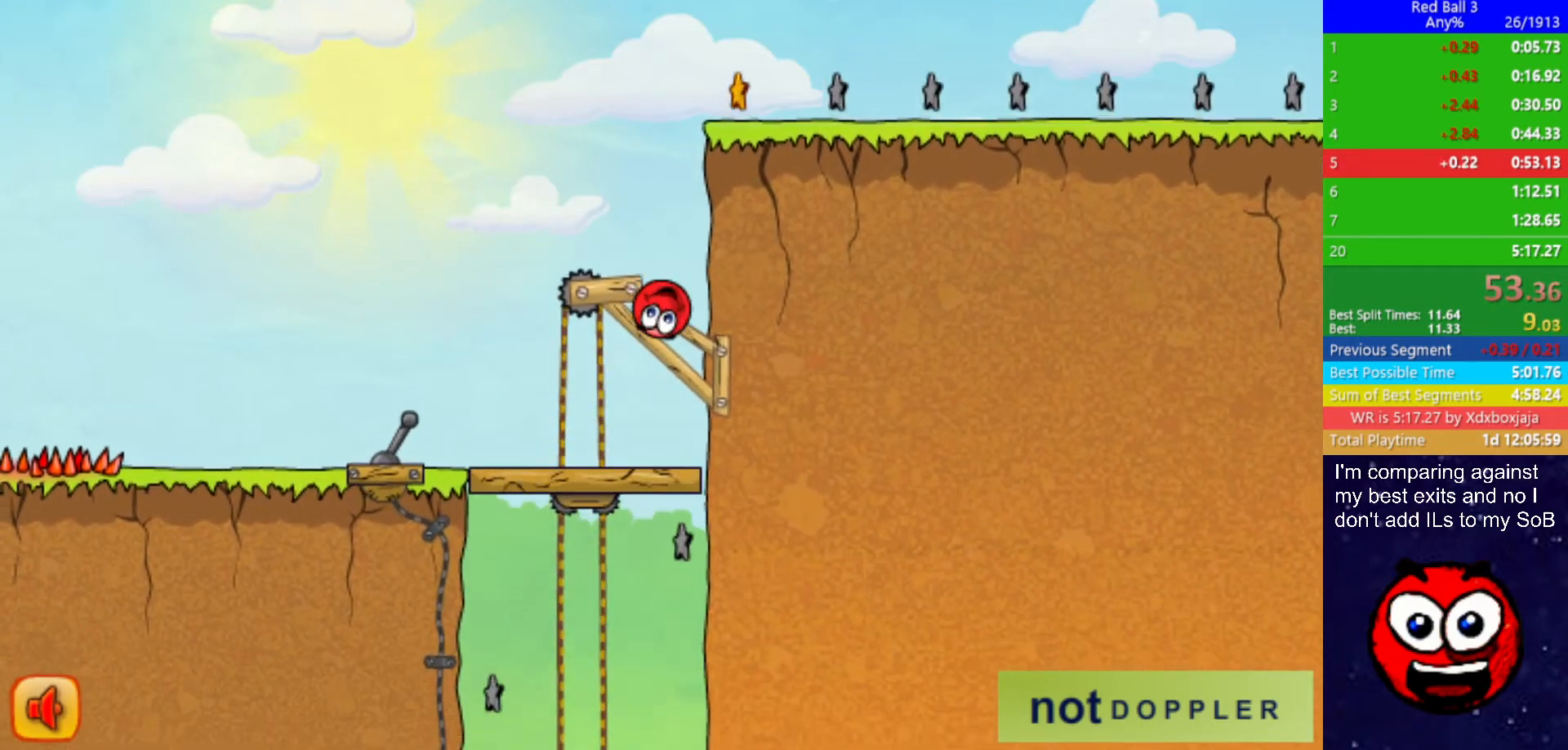
{"keys": ["right"], "events": [[117, "right", "down"]]}
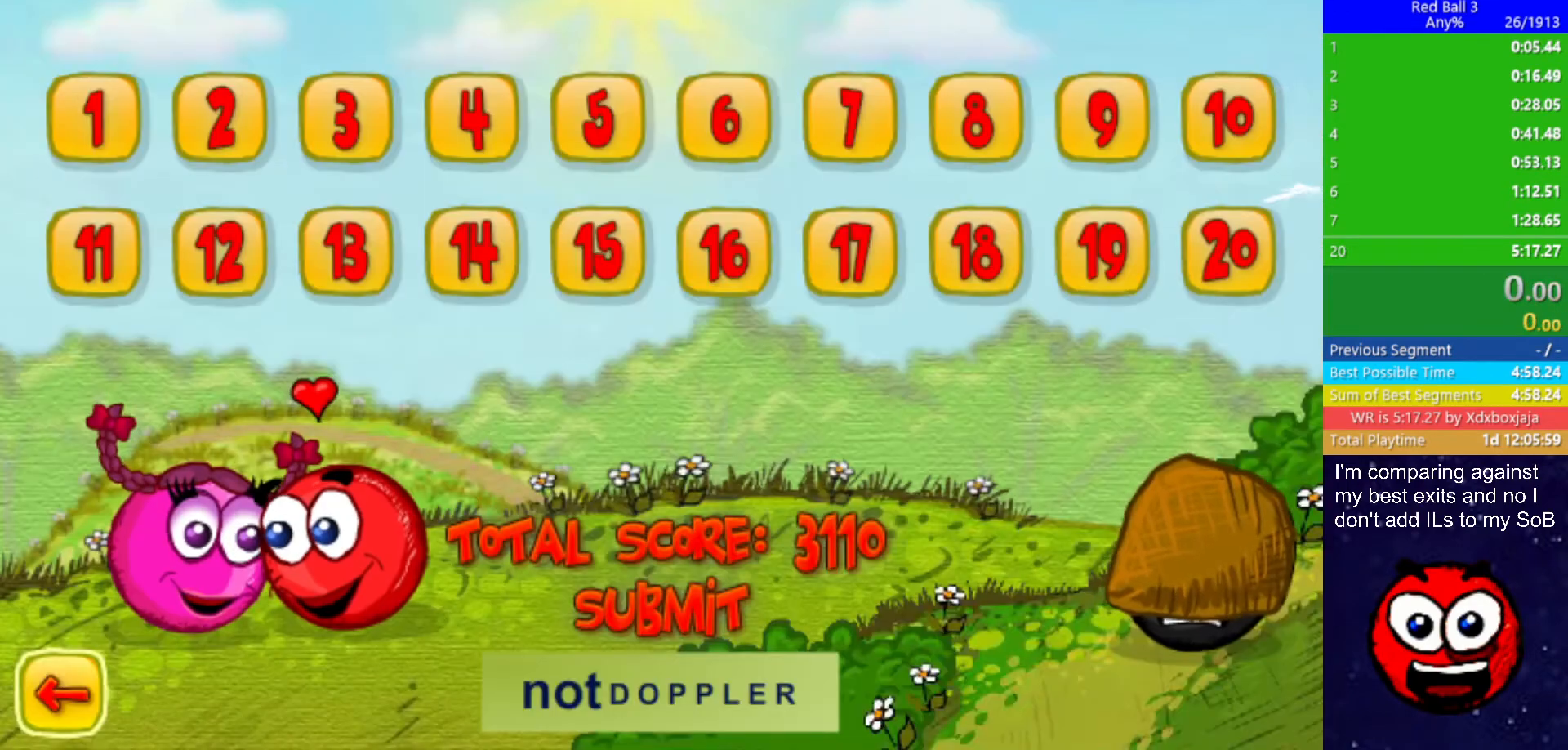
{"keys": ["right"], "events": []}
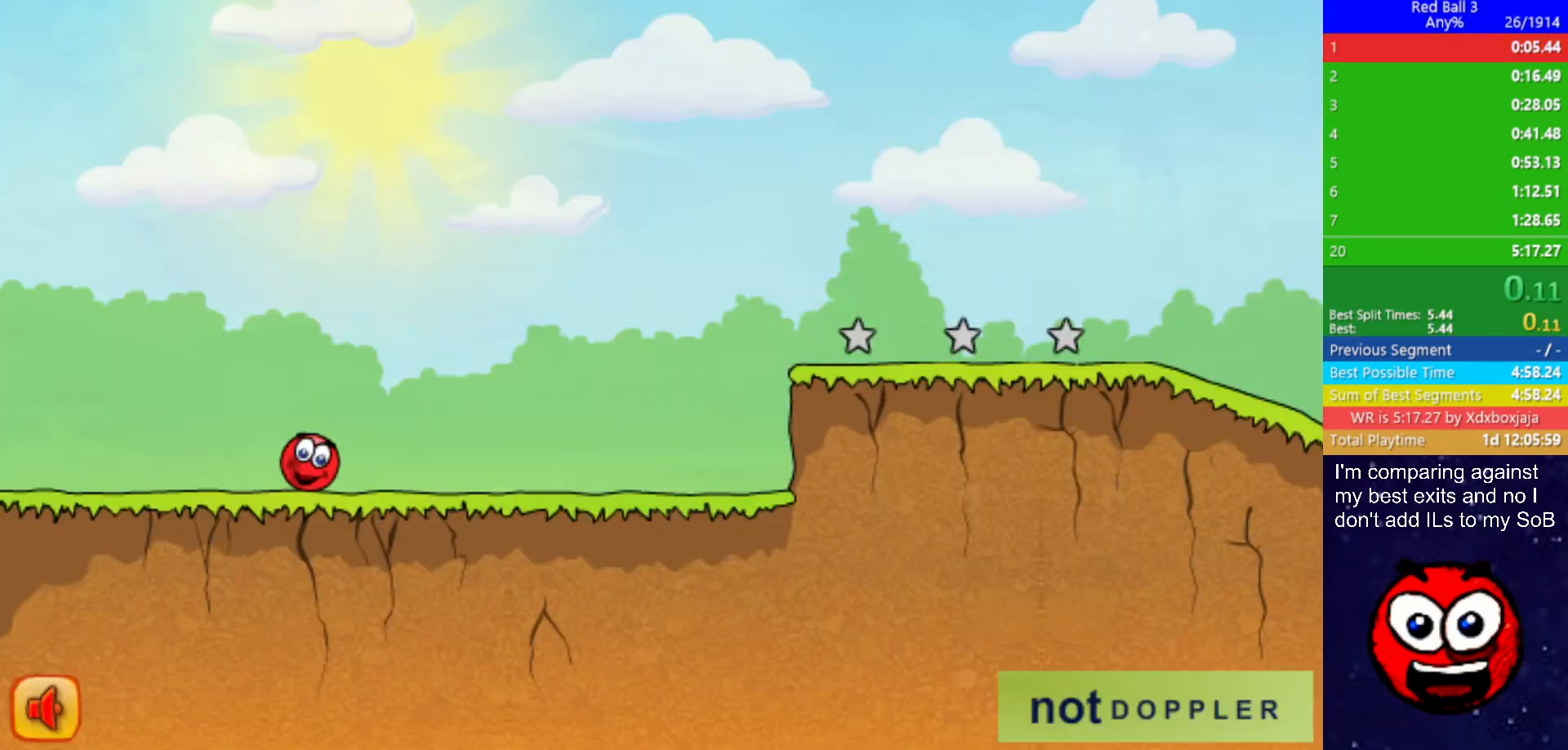
{"keys": ["right"], "events": []}
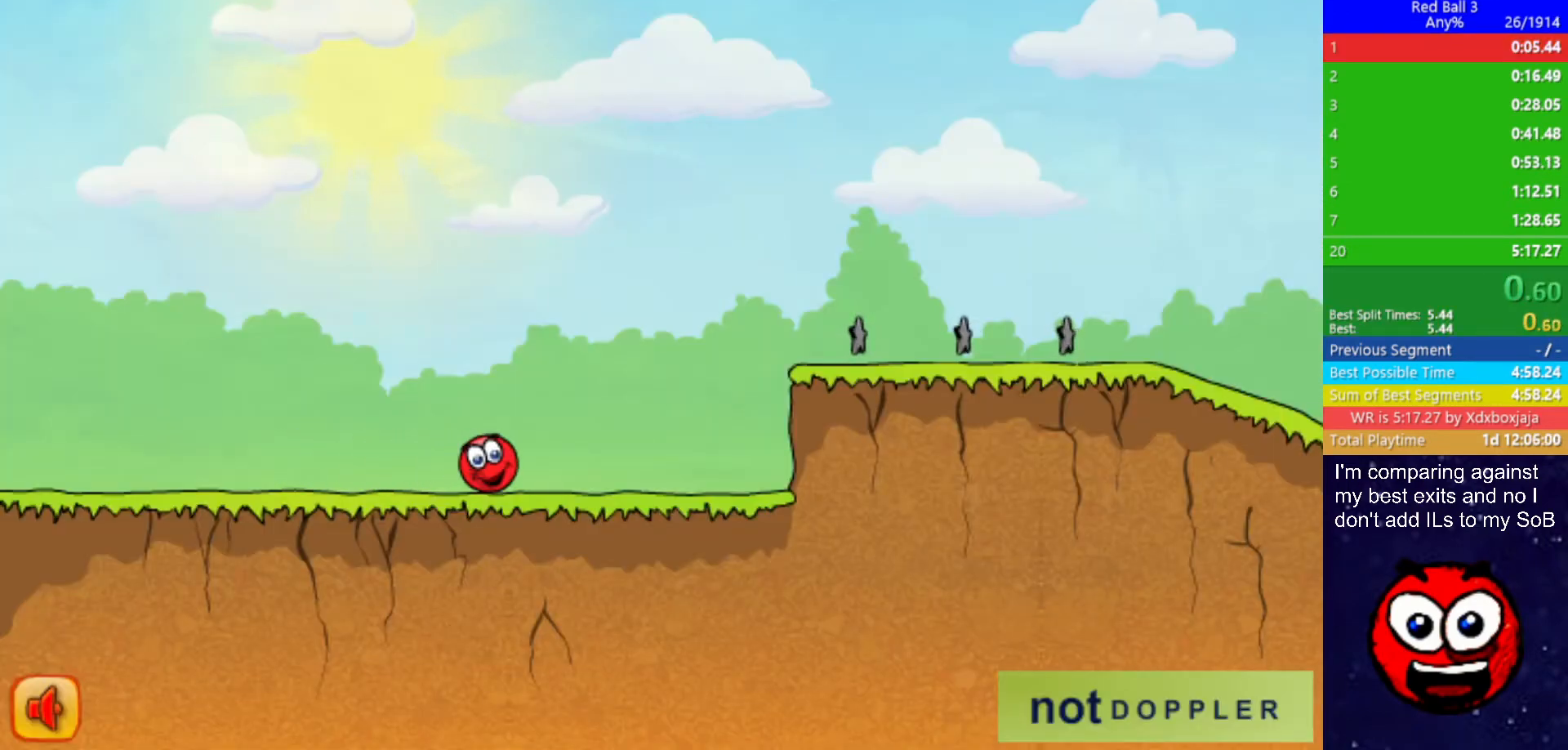
{"keys": ["right", "up"], "events": [[284, "up", "down"]]}
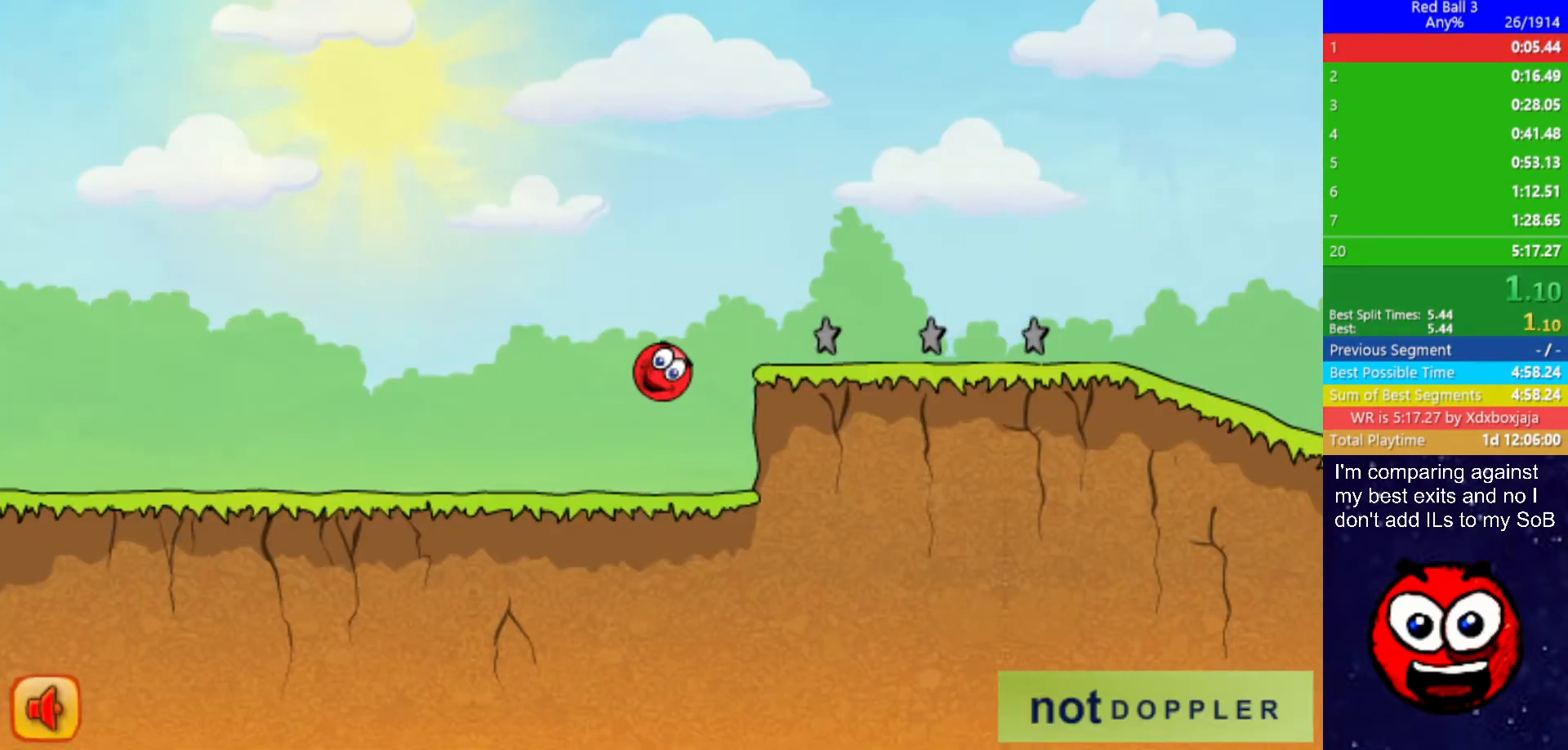
{"keys": ["right", "up"], "events": []}
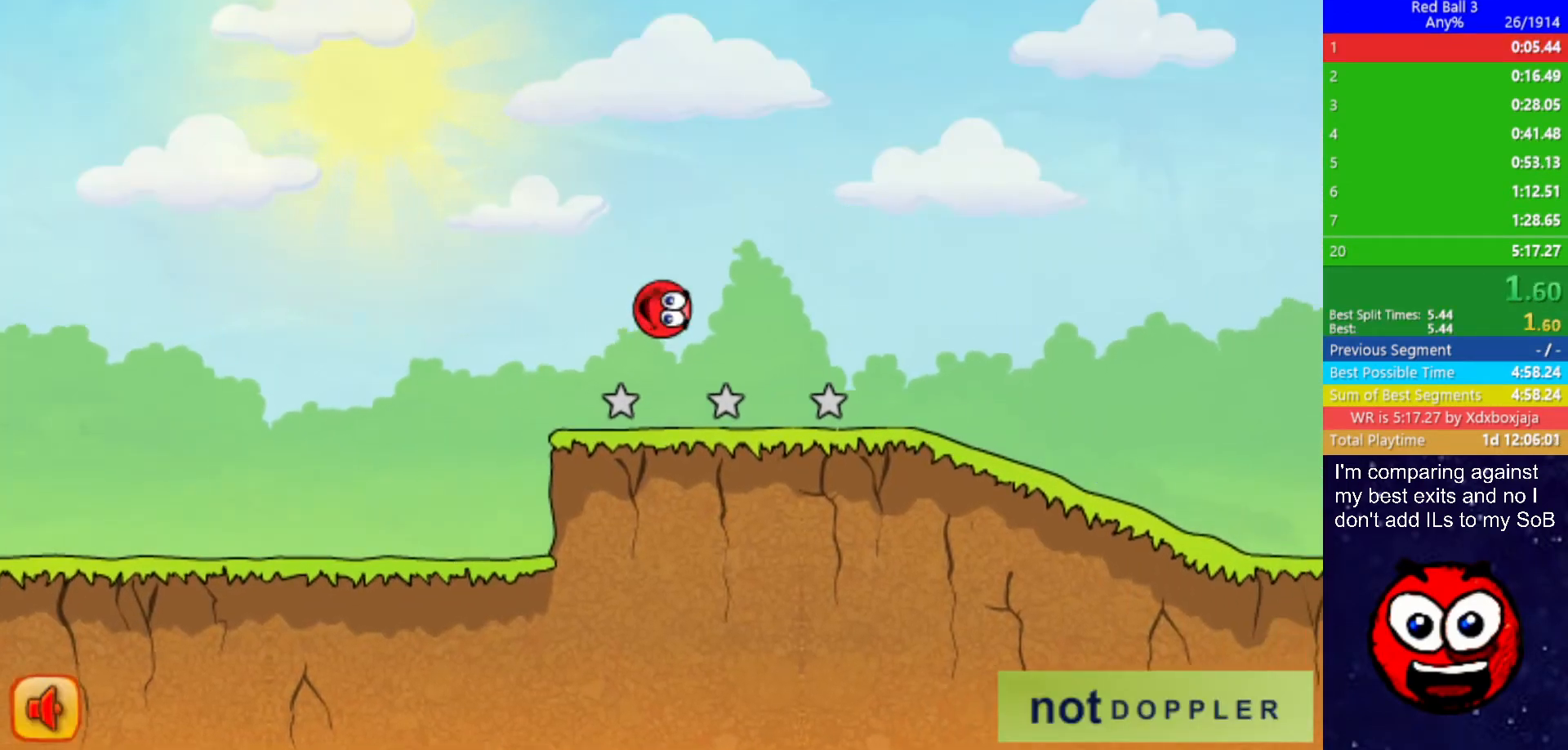
{"keys": ["right", "up"], "events": []}
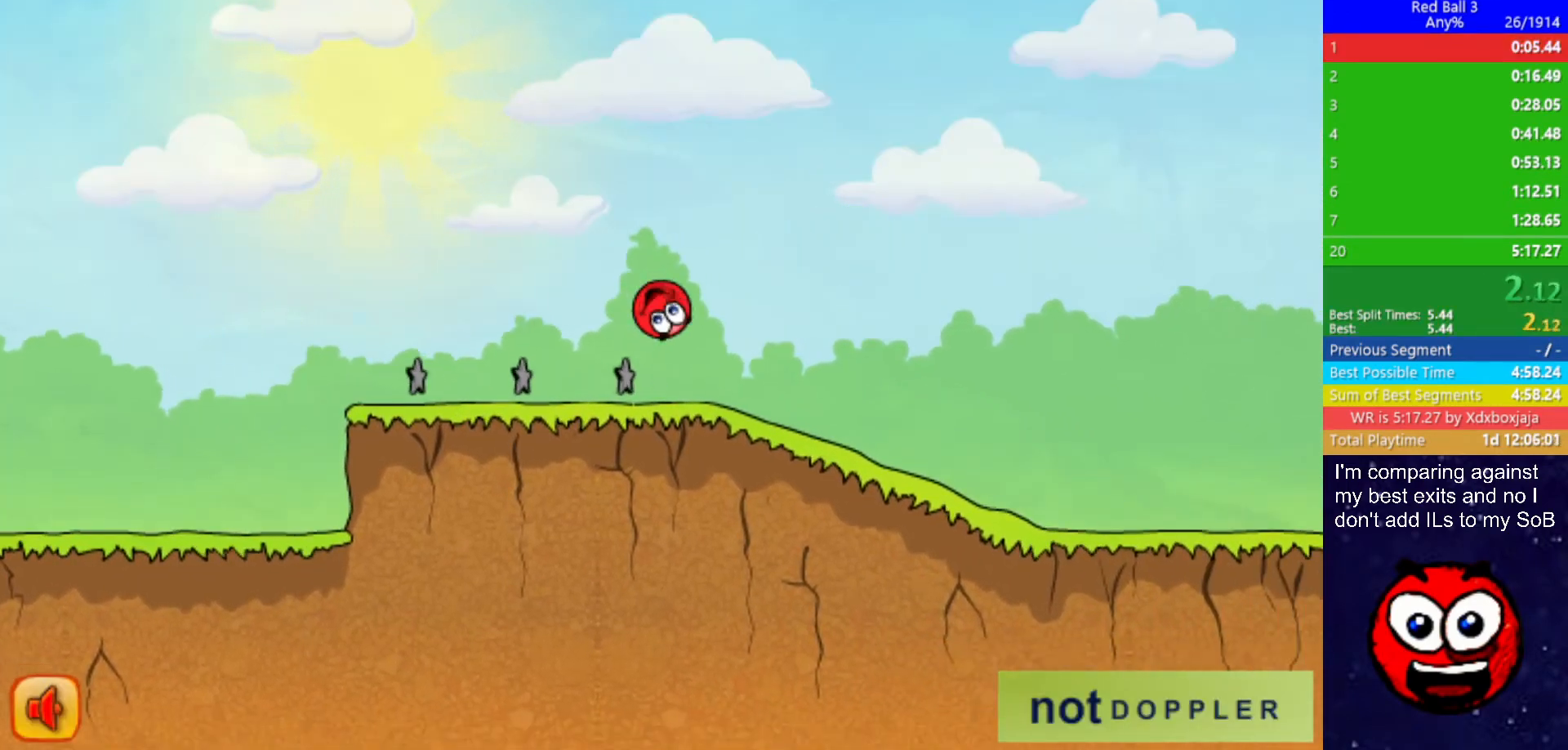
{"keys": ["right"], "events": [[134, "up", "up"]]}
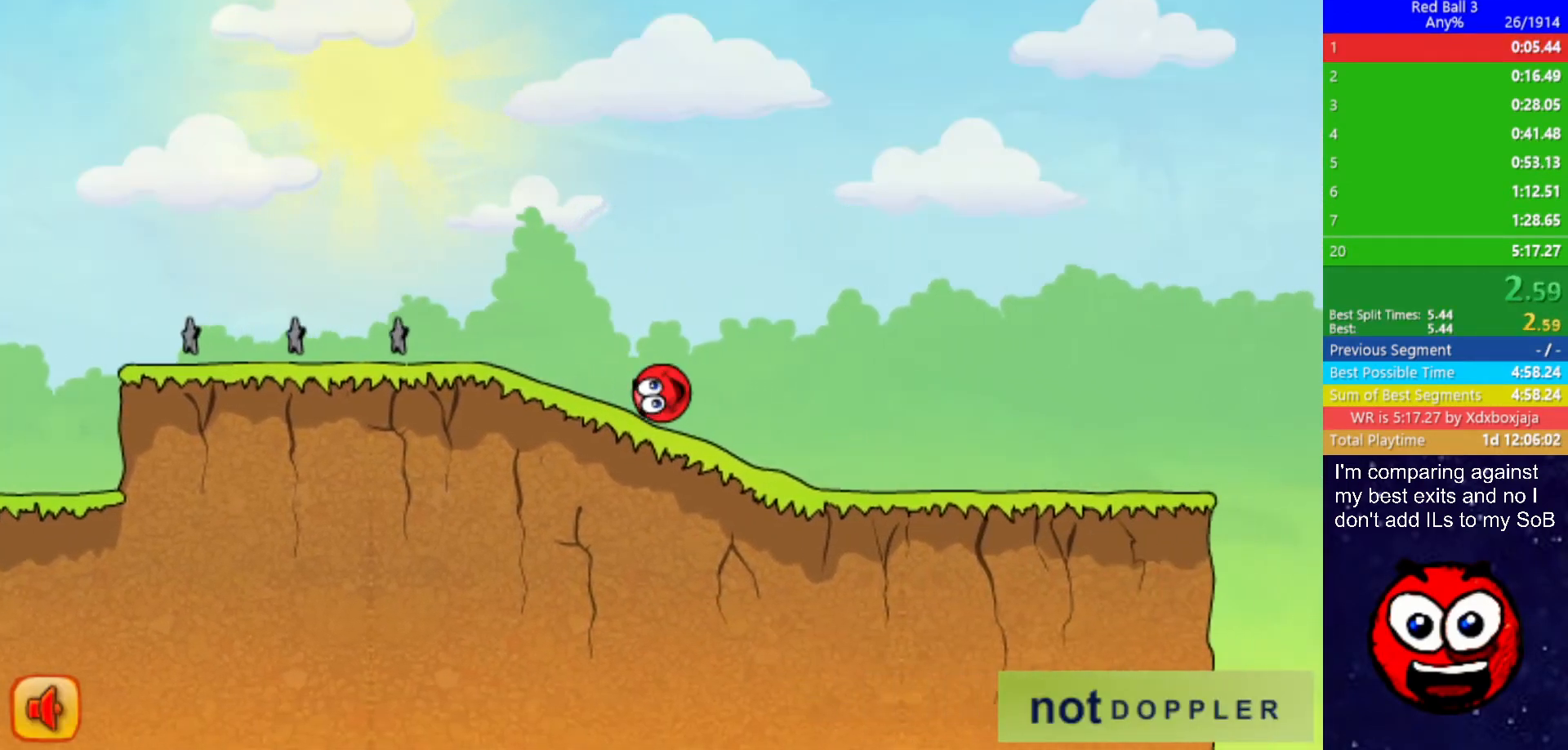
{"keys": ["right"], "events": []}
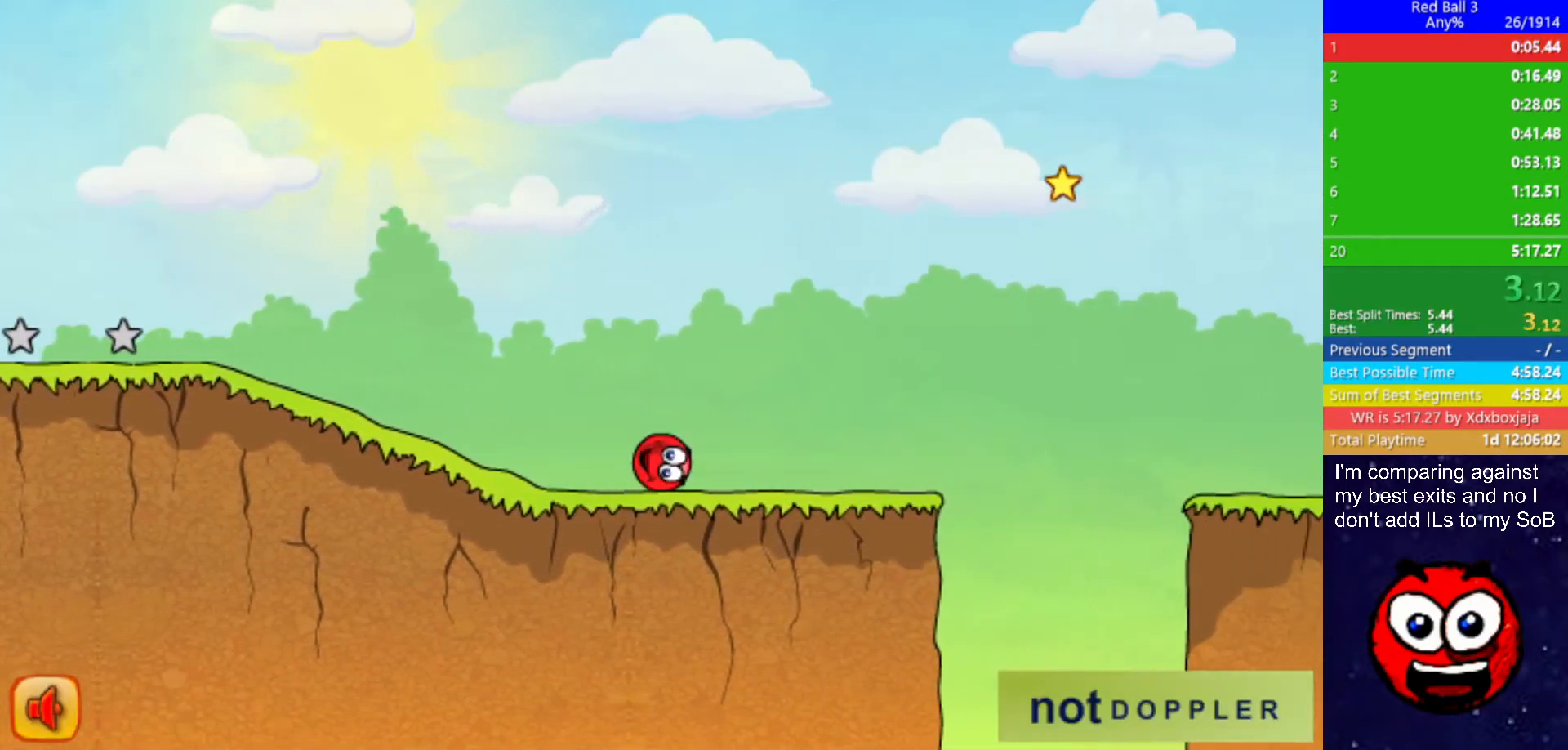
{"keys": ["right", "up"], "events": [[217, "up", "down"]]}
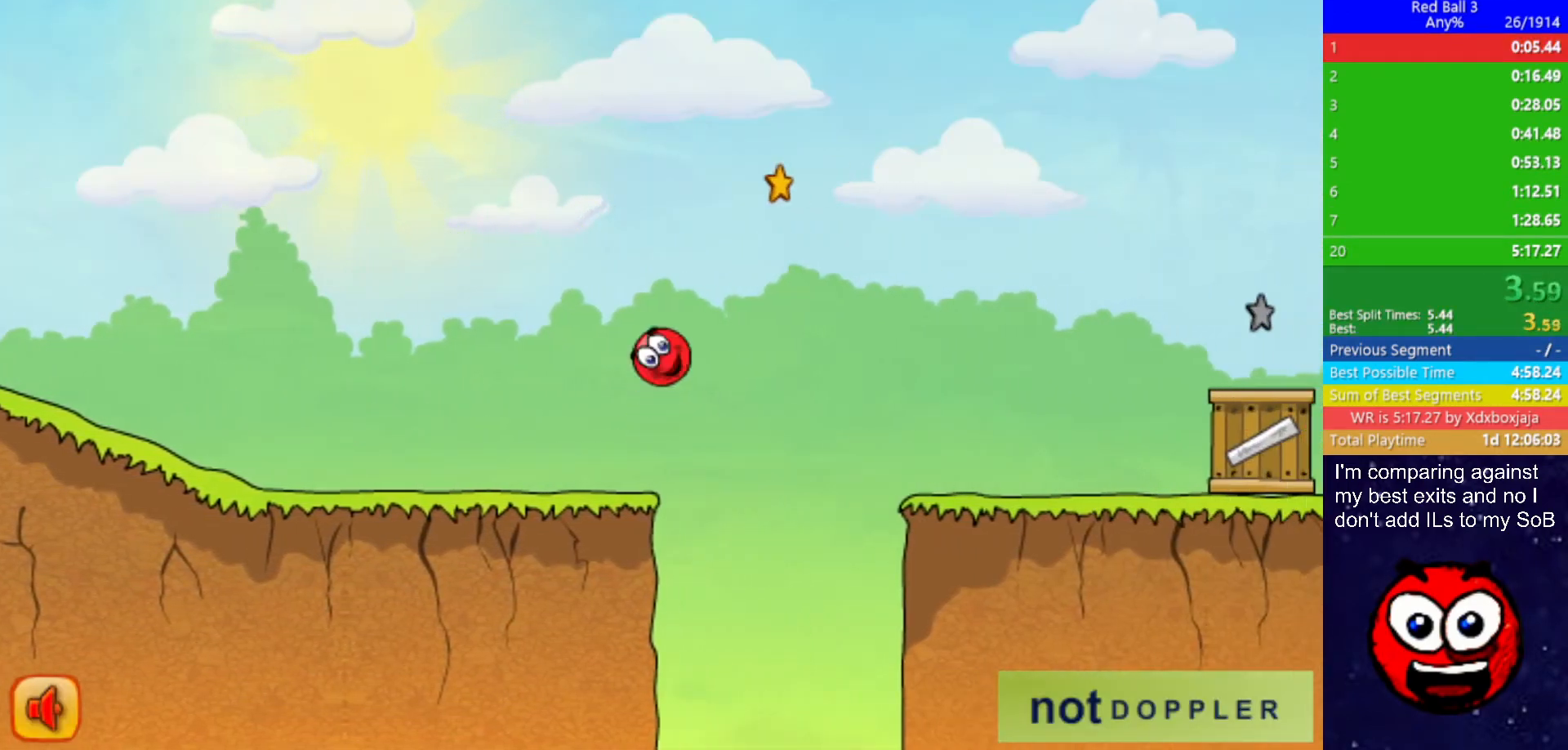
{"keys": ["right", "up"], "events": [[400, "up", "up"], [467, "up", "down"]]}
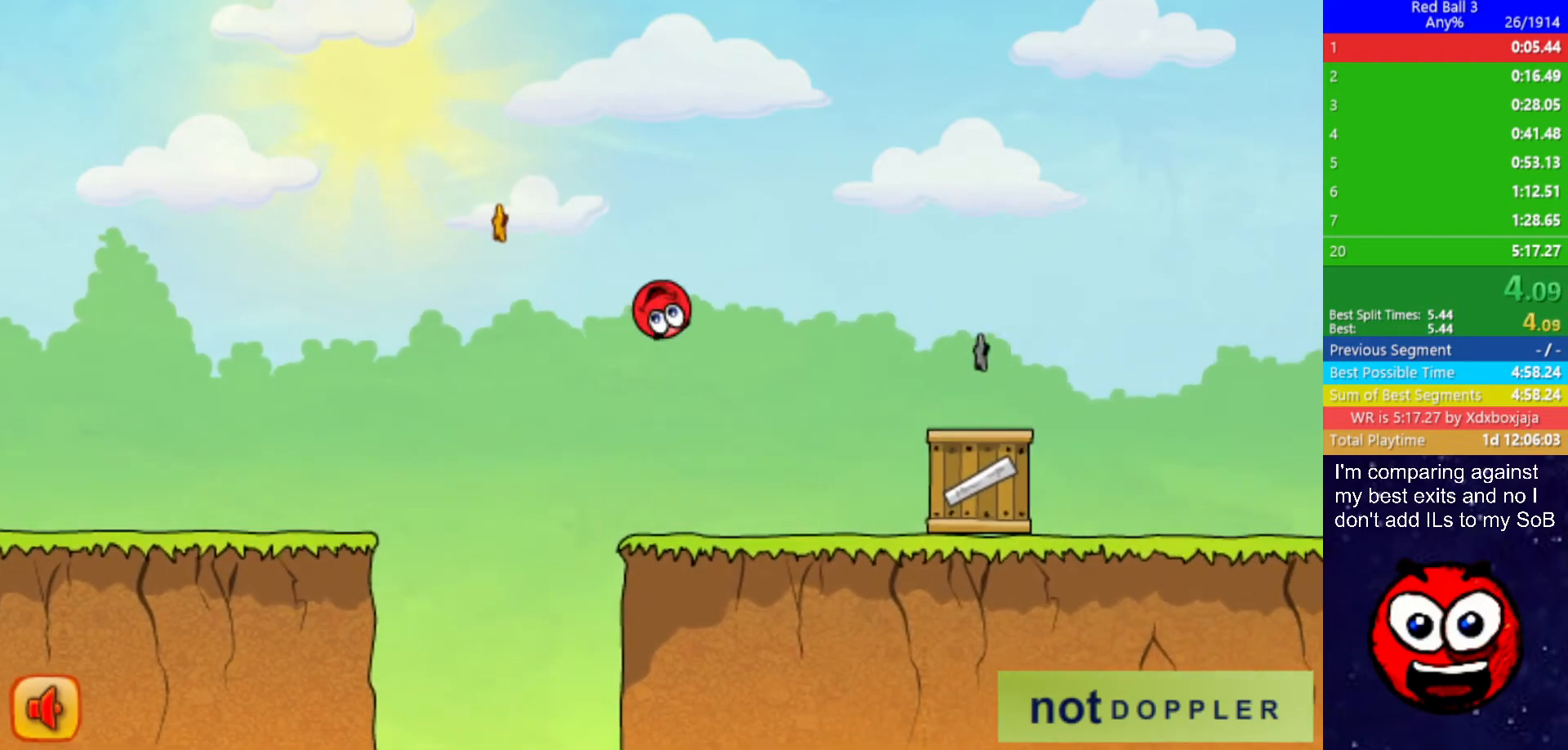
{"keys": ["right", "up"], "events": []}
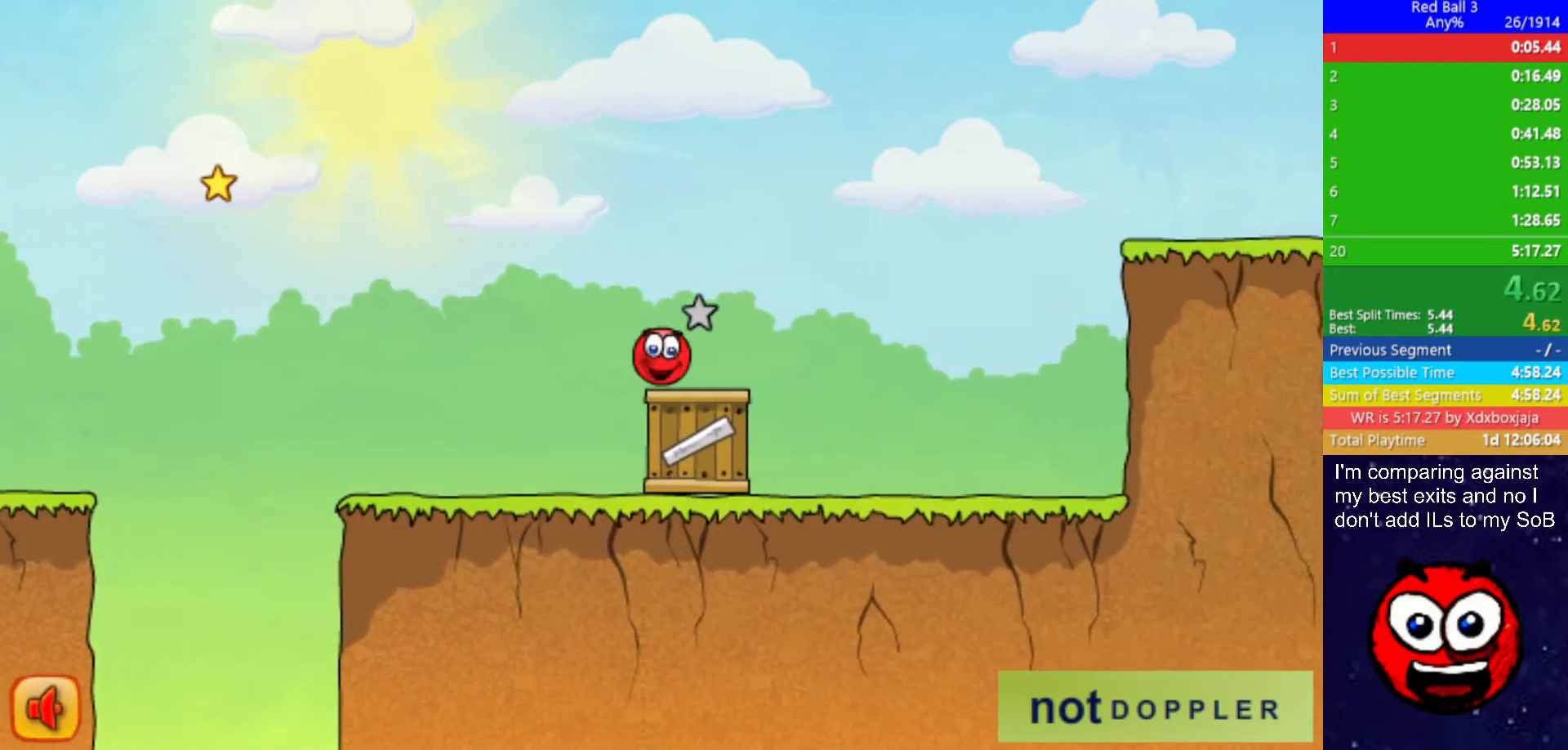
{"keys": ["right"], "events": [[334, "up", "up"]]}